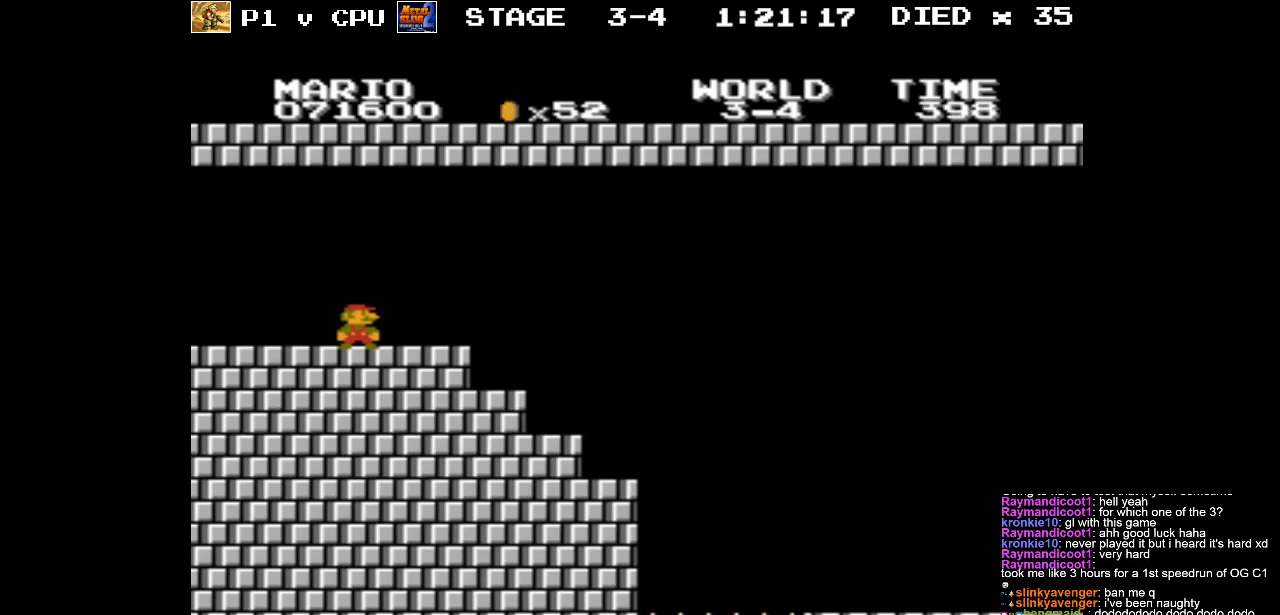
Gameplay with a controller (Nintendo layout); each line is a JSON object with the inputs held at the frame after it. "events" lists button and stick changes between this image and that frame as [ms after this image, input, new state], when the widget could be followed in between. Not read: L3 R3.
{"buttons": ["DPAD_LEFT"], "events": [[450, "DPAD_LEFT", "down"]]}
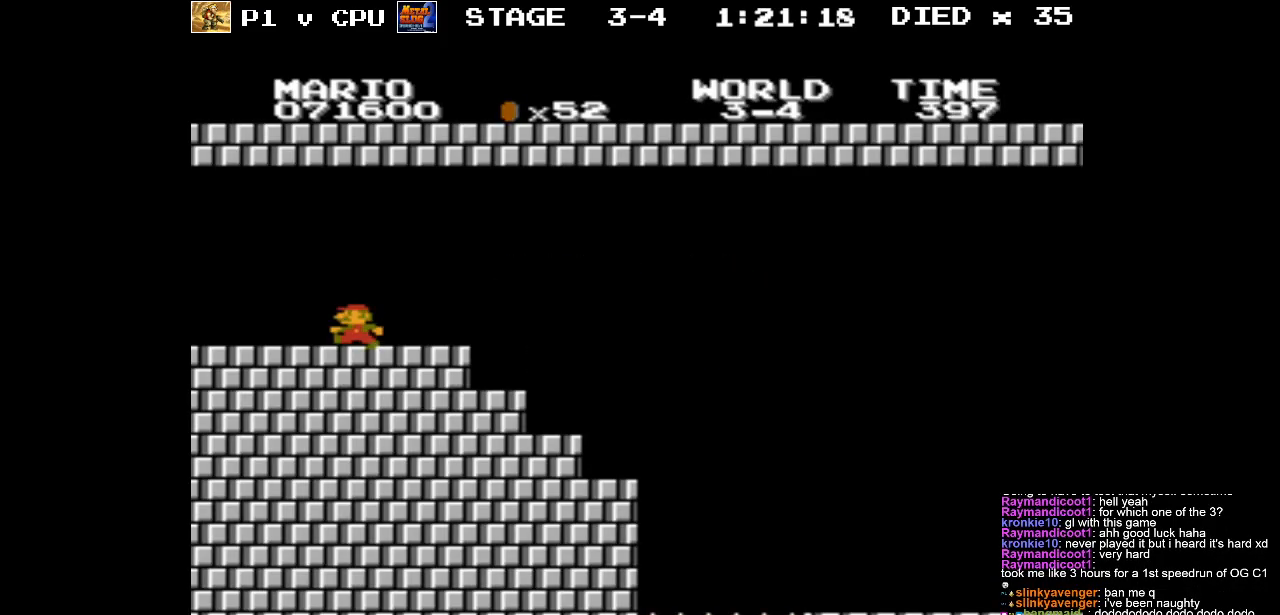
{"buttons": ["DPAD_LEFT"], "events": []}
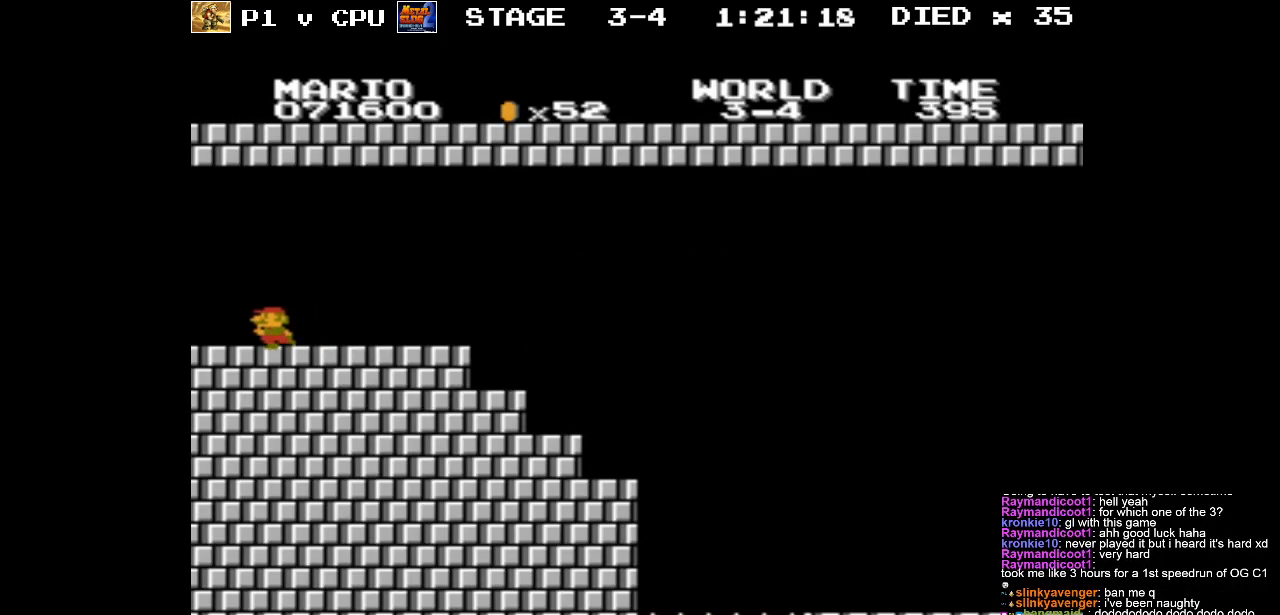
{"buttons": ["B", "DPAD_RIGHT"], "events": [[317, "DPAD_LEFT", "up"], [317, "DPAD_UP", "down"], [333, "DPAD_RIGHT", "down"], [333, "DPAD_UP", "up"], [450, "B", "down"]]}
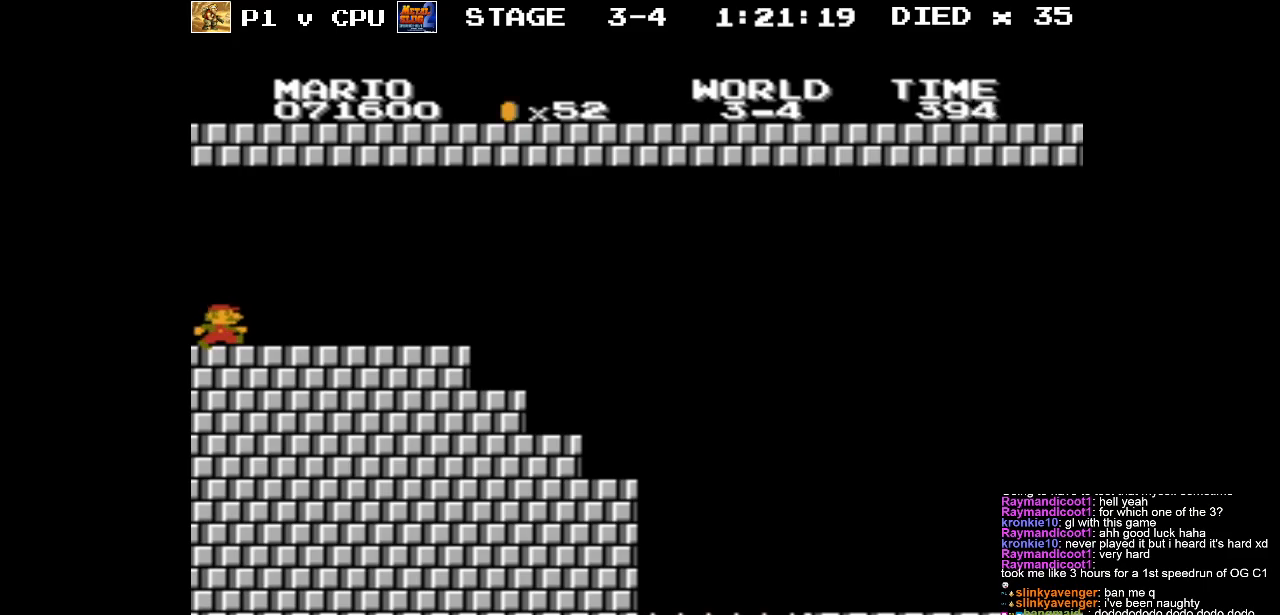
{"buttons": ["B", "DPAD_RIGHT"], "events": []}
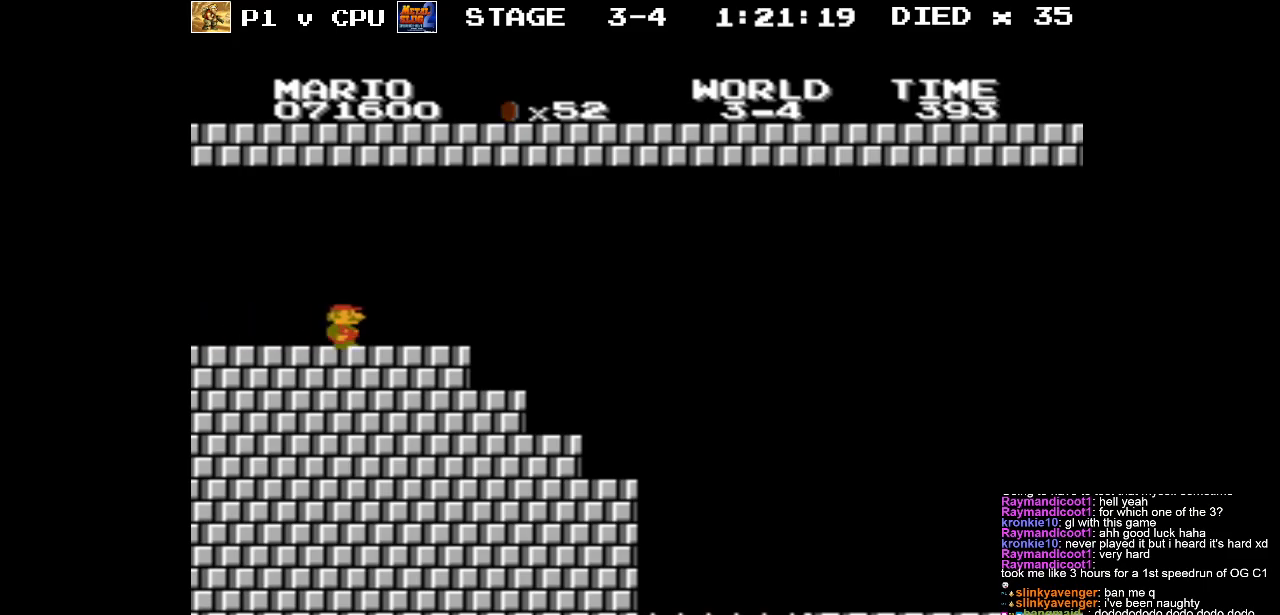
{"buttons": ["B", "DPAD_RIGHT"], "events": []}
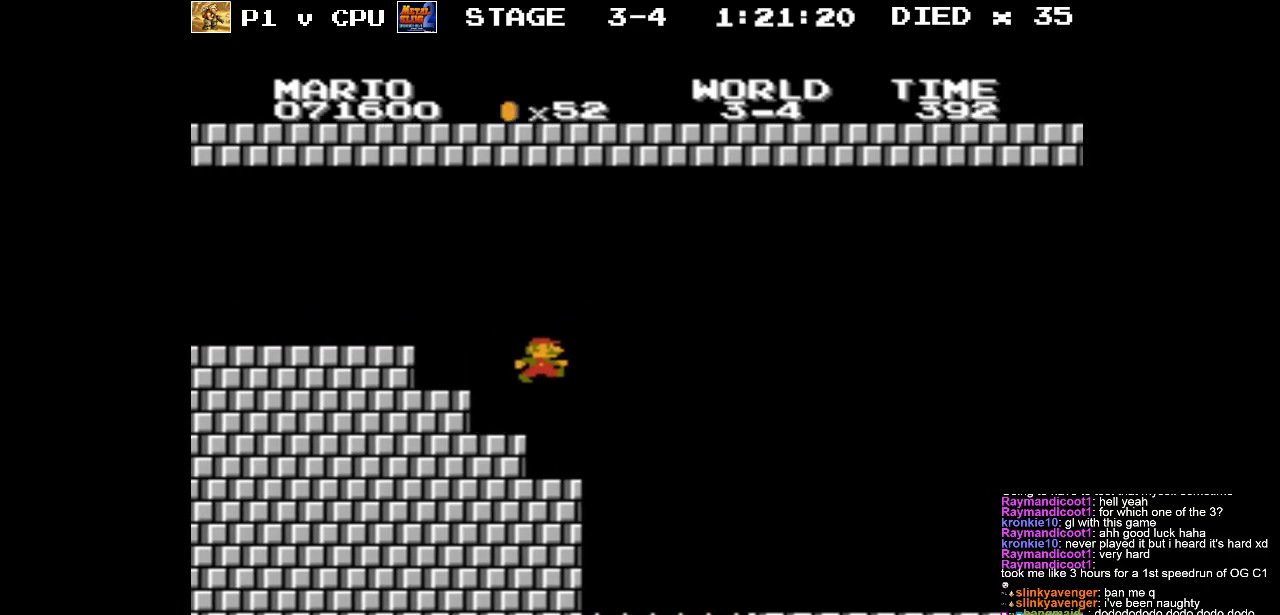
{"buttons": ["B", "DPAD_RIGHT"], "events": []}
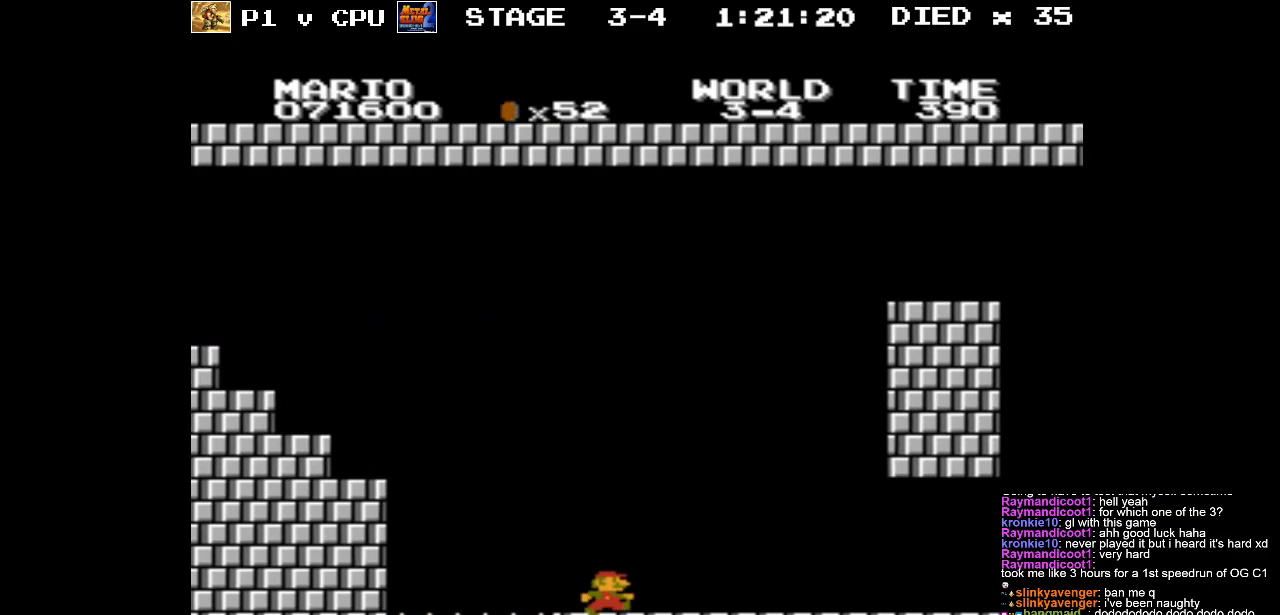
{"buttons": ["DPAD_LEFT"], "events": [[100, "DPAD_RIGHT", "up"], [150, "B", "up"], [200, "DPAD_LEFT", "down"]]}
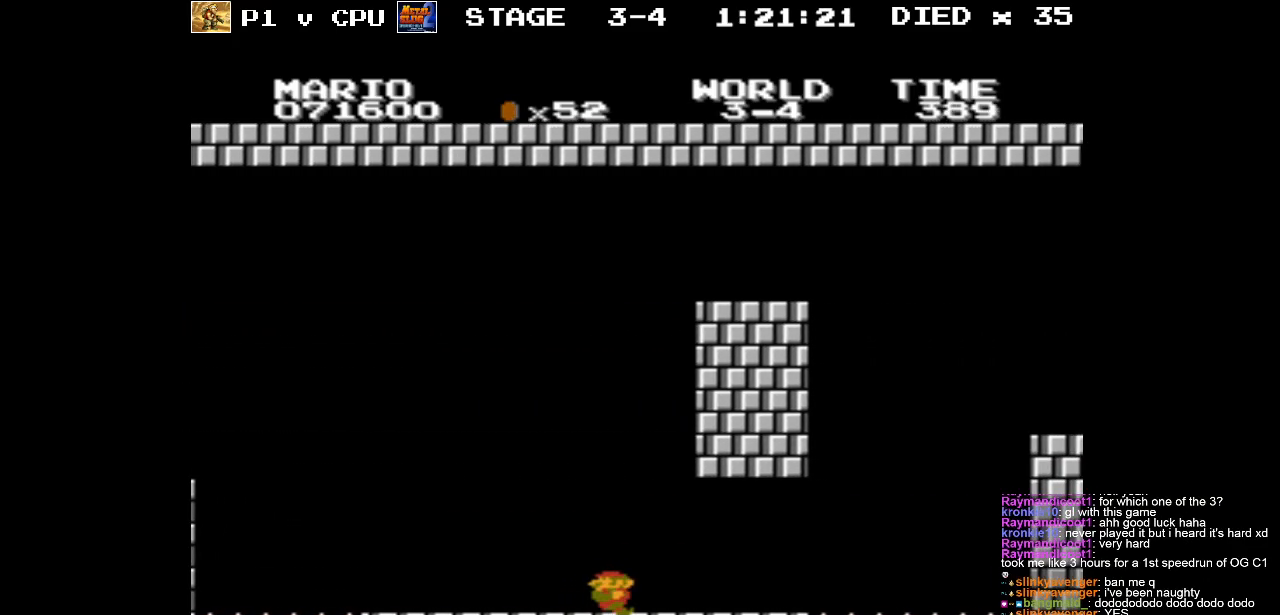
{"buttons": ["DPAD_LEFT"], "events": []}
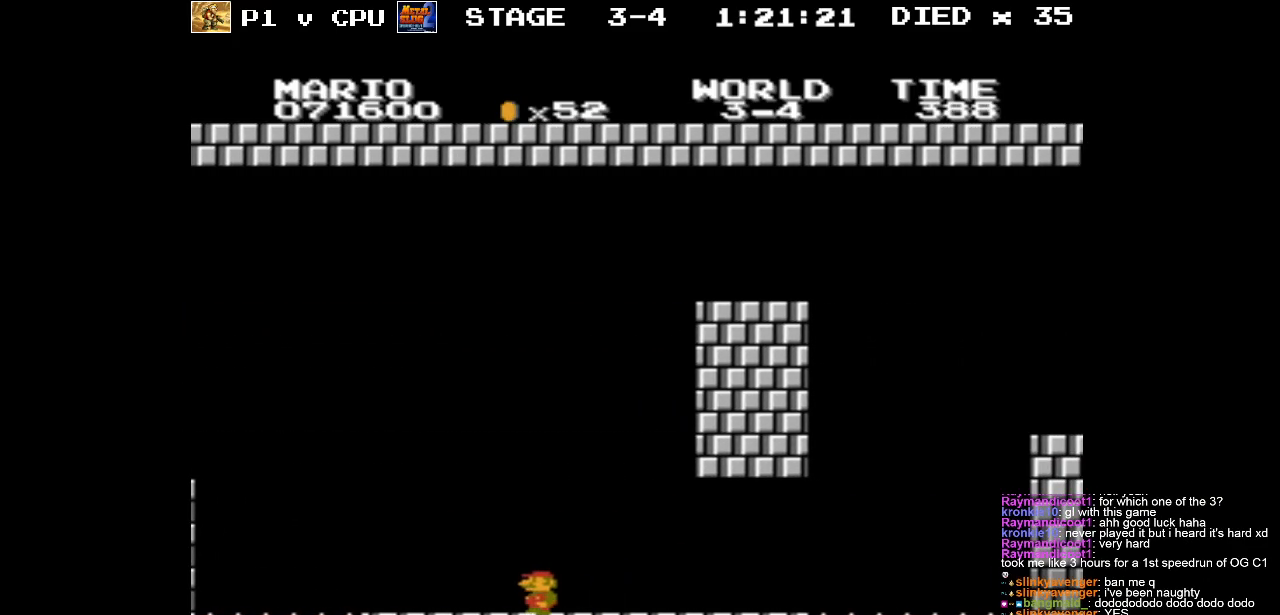
{"buttons": [], "events": [[67, "DPAD_LEFT", "up"], [250, "DPAD_RIGHT", "down"], [383, "DPAD_RIGHT", "up"]]}
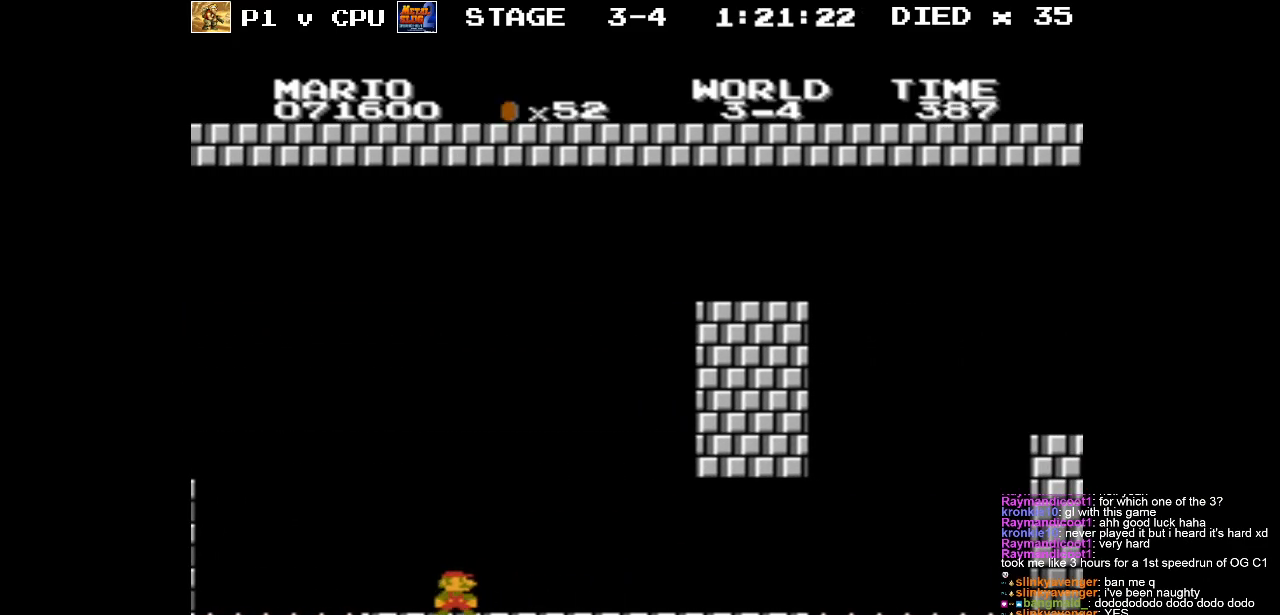
{"buttons": [], "events": []}
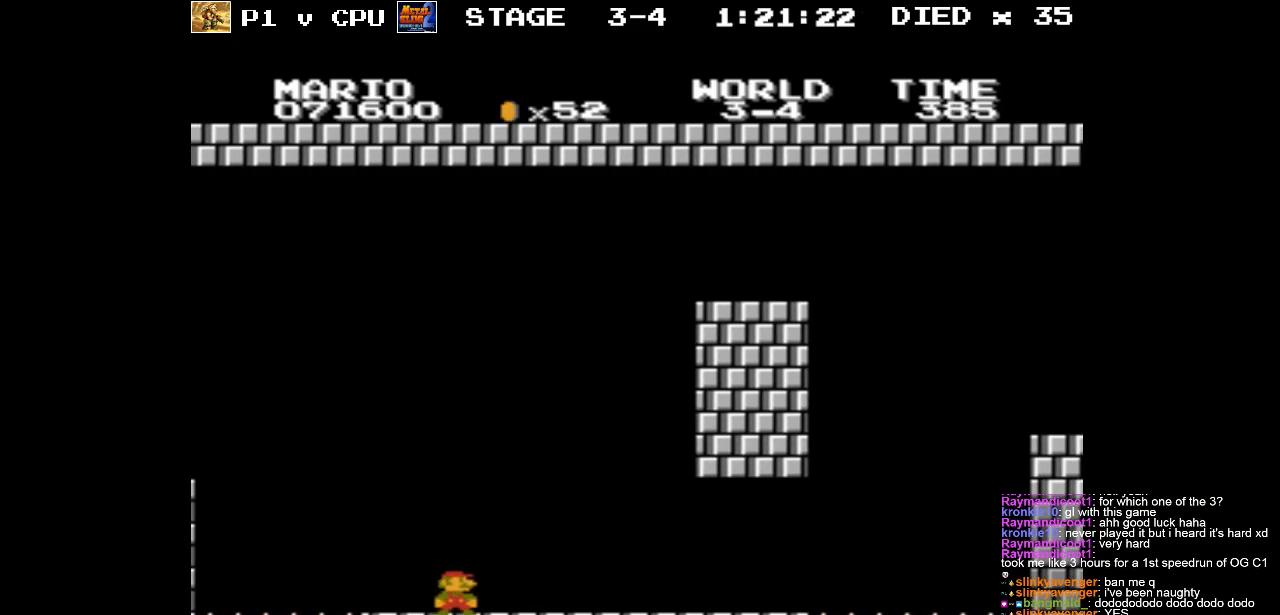
{"buttons": [], "events": []}
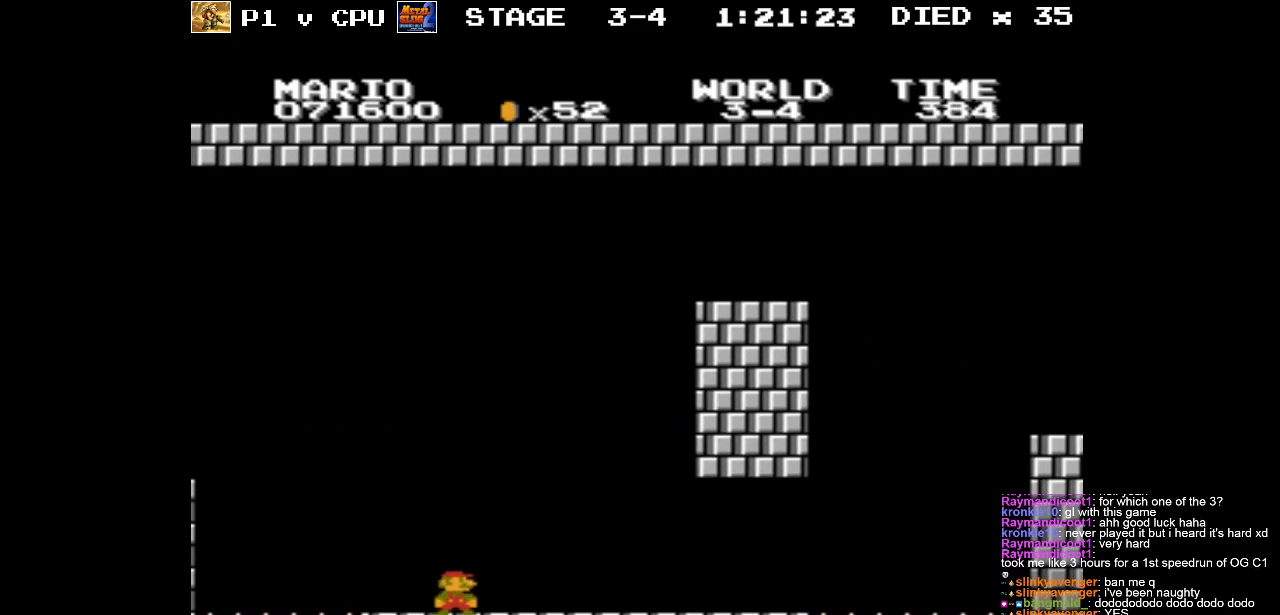
{"buttons": ["B", "DPAD_RIGHT"], "events": [[150, "B", "down"], [433, "DPAD_RIGHT", "down"]]}
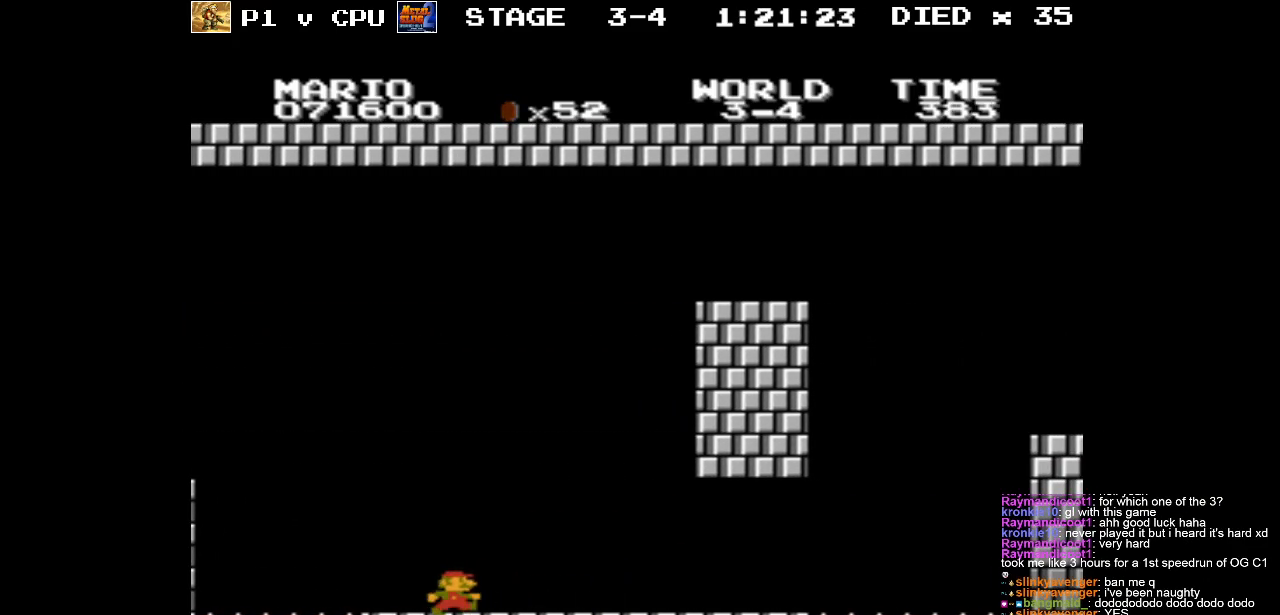
{"buttons": ["B", "DPAD_RIGHT"], "events": []}
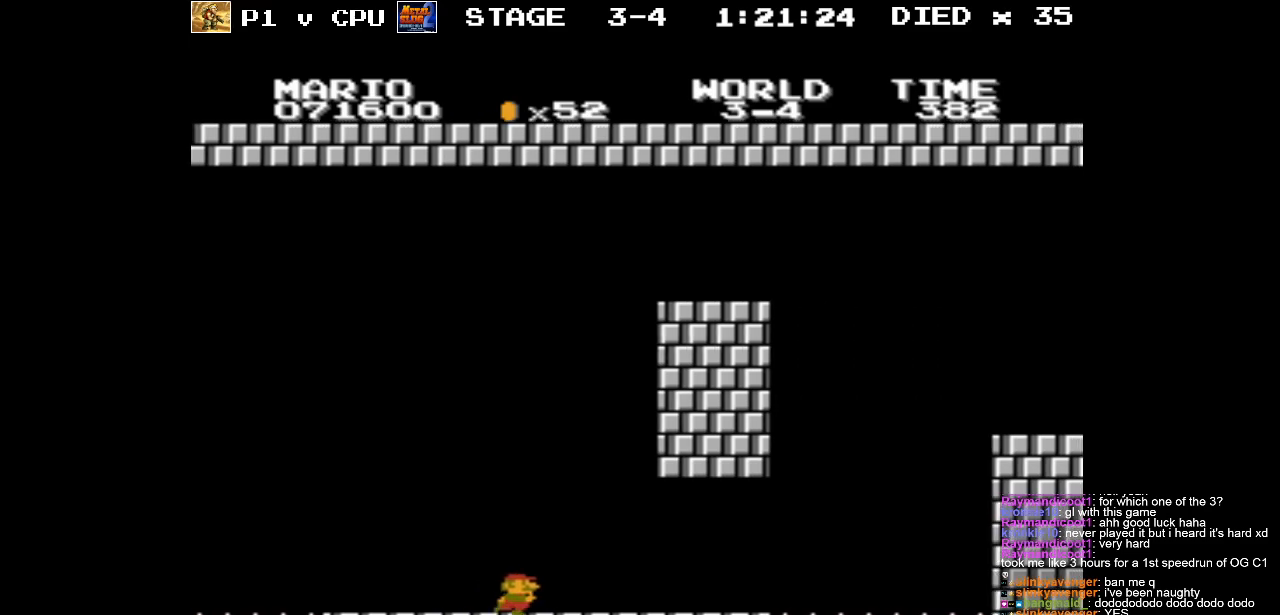
{"buttons": ["A", "B", "DPAD_RIGHT"], "events": [[400, "A", "down"]]}
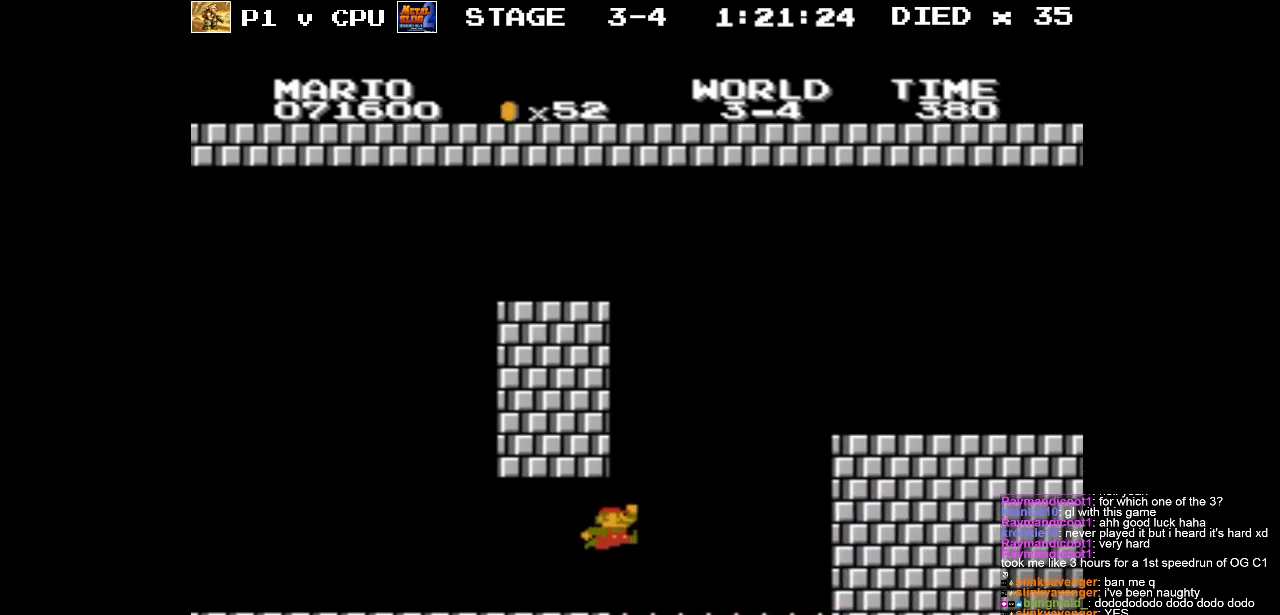
{"buttons": [], "events": [[33, "DPAD_RIGHT", "up"], [333, "DPAD_LEFT", "down"], [383, "A", "up"], [400, "B", "up"], [500, "DPAD_LEFT", "up"]]}
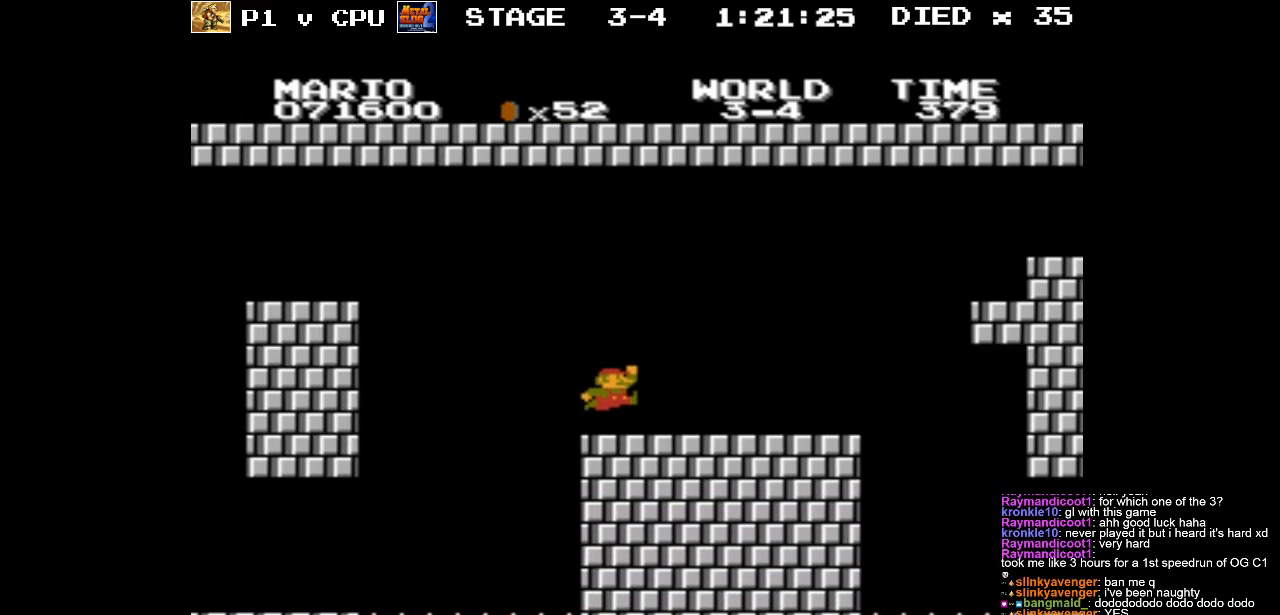
{"buttons": ["DPAD_LEFT"], "events": [[233, "DPAD_LEFT", "down"]]}
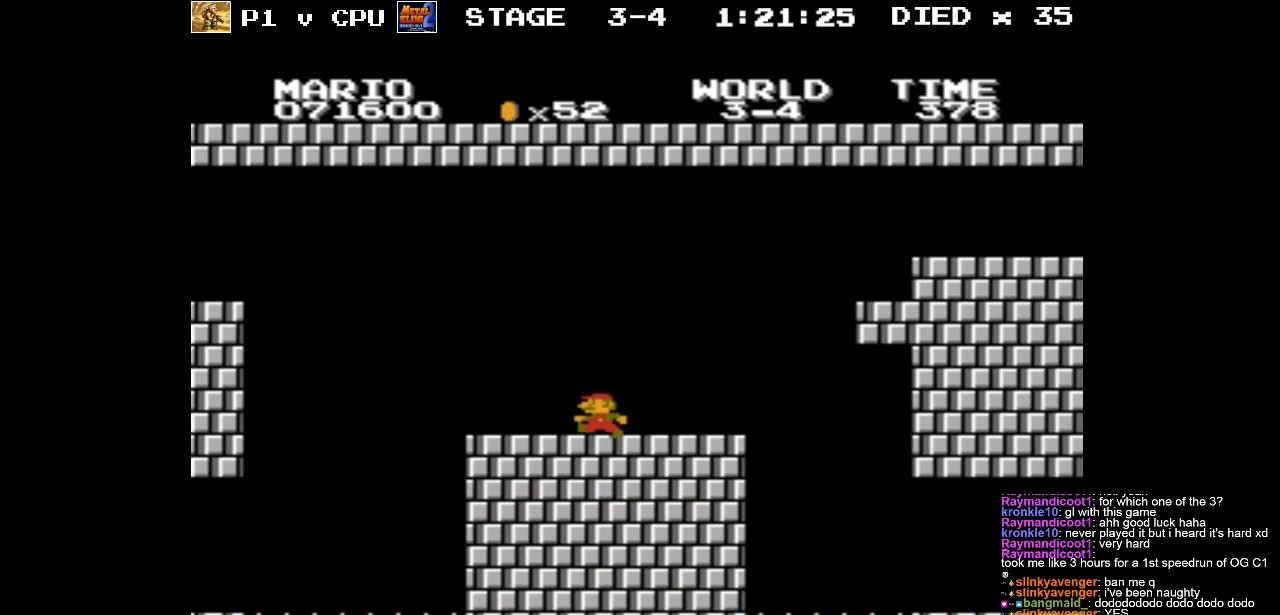
{"buttons": ["DPAD_RIGHT"], "events": [[267, "DPAD_LEFT", "up"], [450, "DPAD_RIGHT", "down"]]}
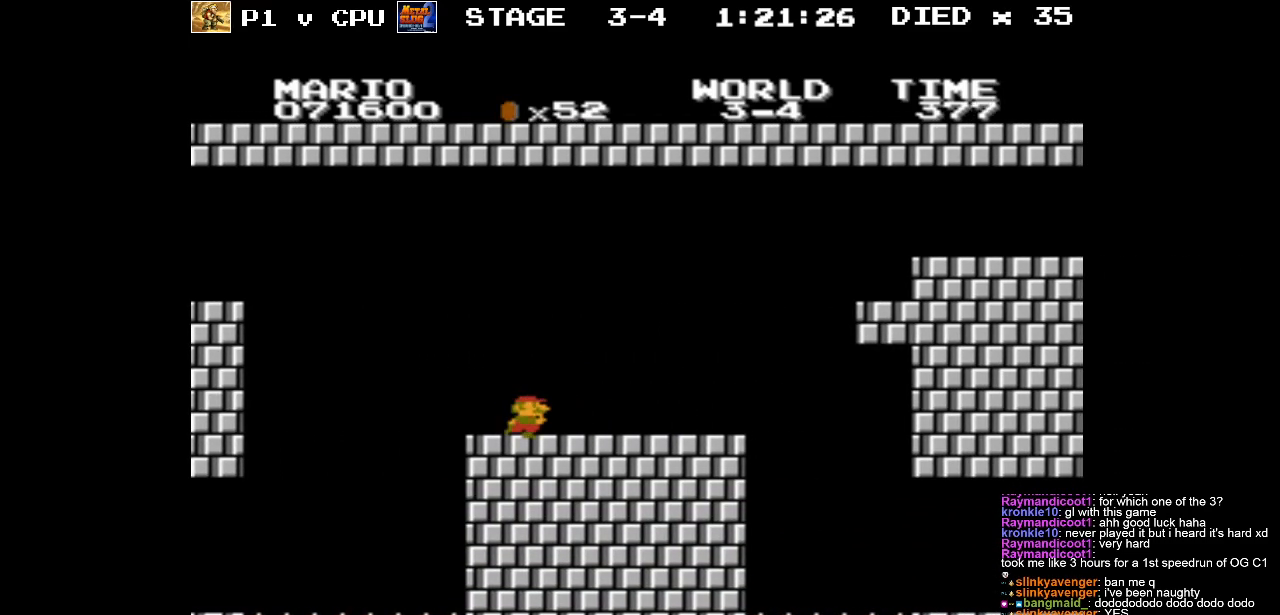
{"buttons": ["B"], "events": [[83, "DPAD_RIGHT", "up"], [350, "B", "down"]]}
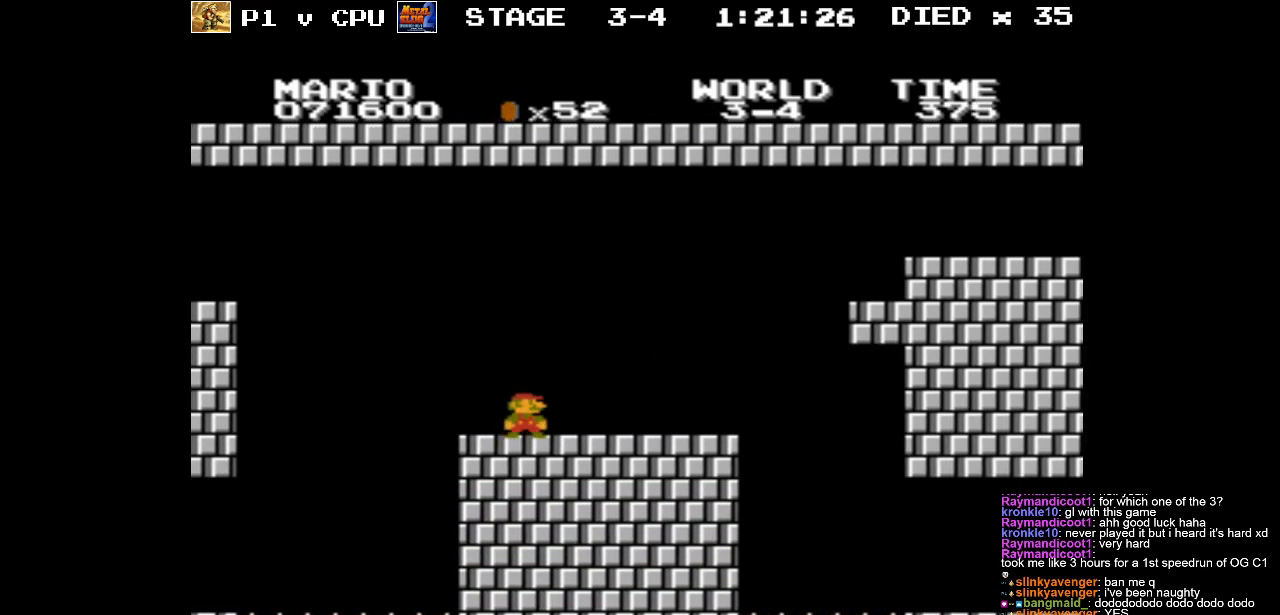
{"buttons": ["B", "DPAD_RIGHT"], "events": [[183, "DPAD_RIGHT", "down"]]}
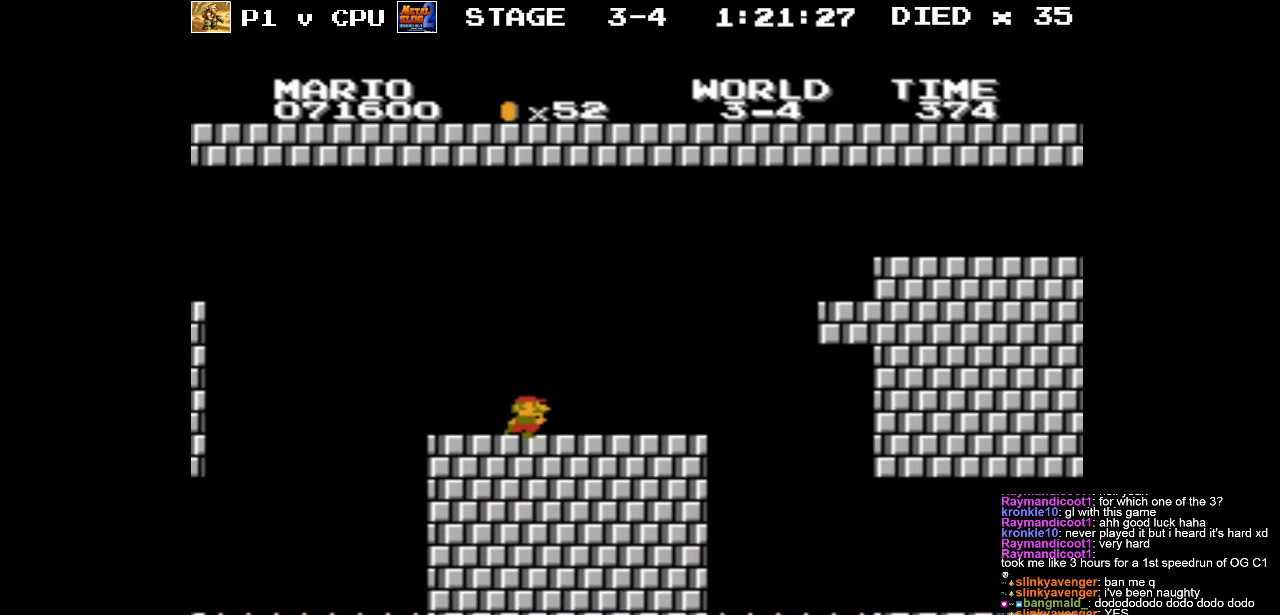
{"buttons": ["A", "DPAD_RIGHT"], "events": [[117, "B", "up"], [367, "A", "down"]]}
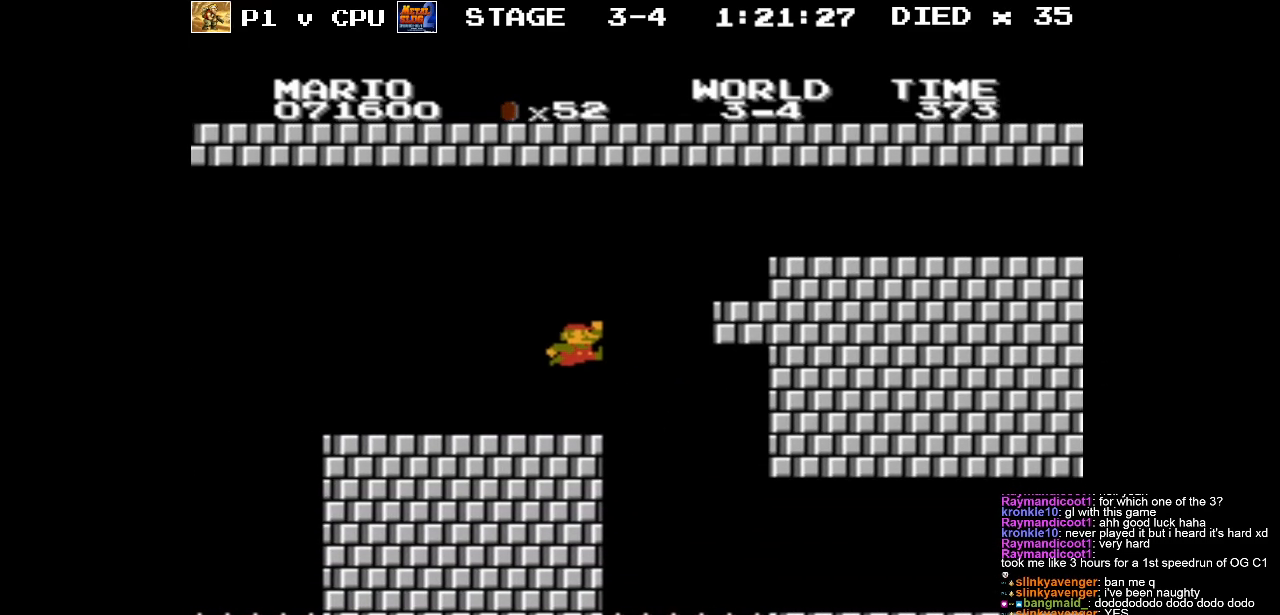
{"buttons": ["A", "DPAD_RIGHT"], "events": []}
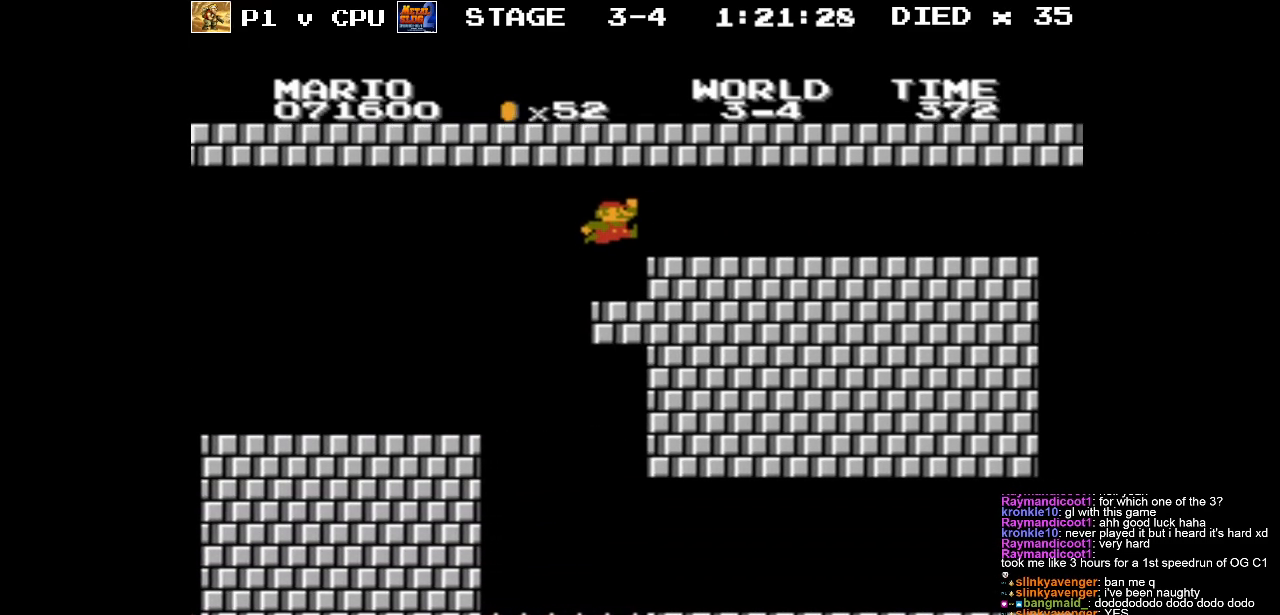
{"buttons": ["DPAD_RIGHT"], "events": [[100, "A", "up"]]}
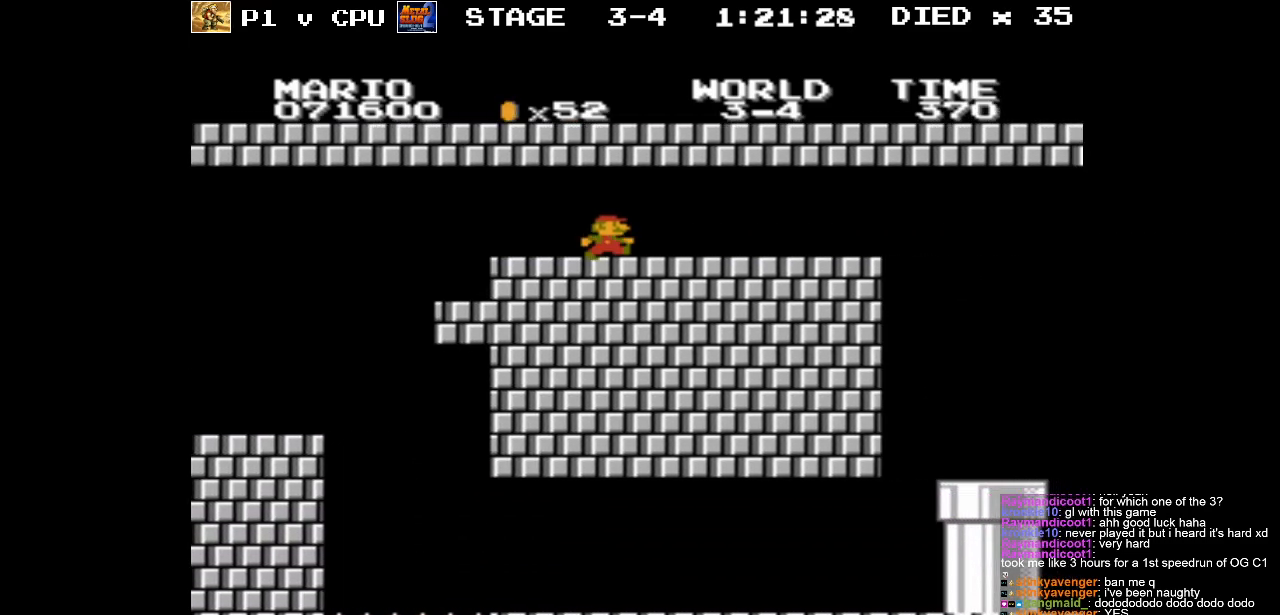
{"buttons": [], "events": [[400, "DPAD_RIGHT", "up"]]}
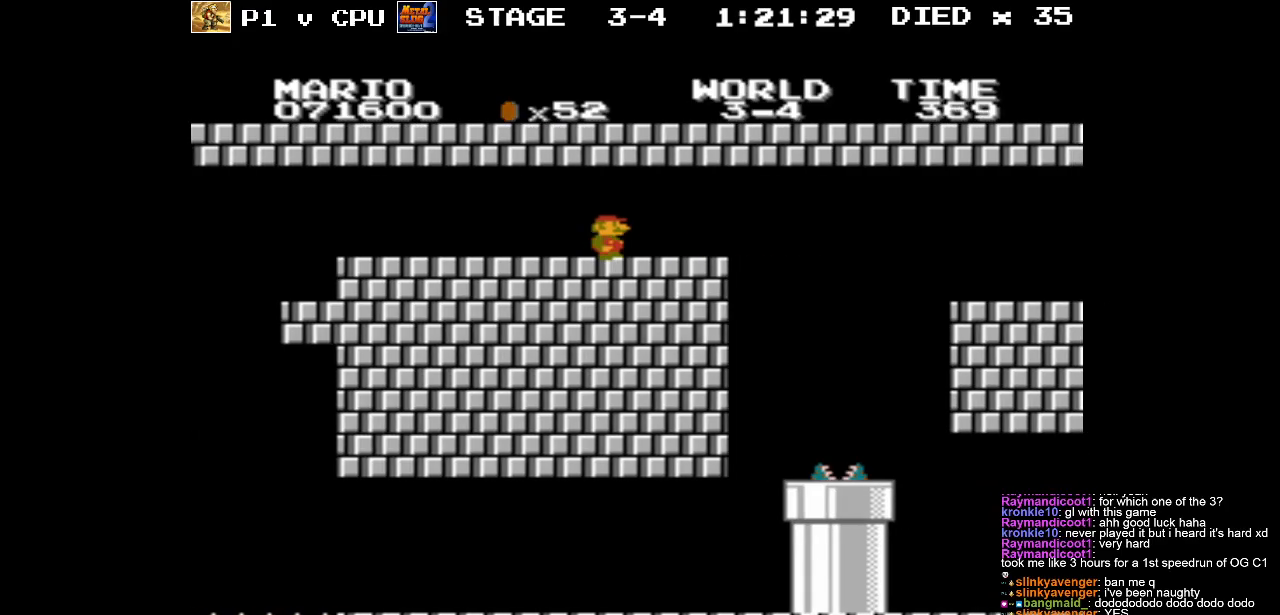
{"buttons": [], "events": []}